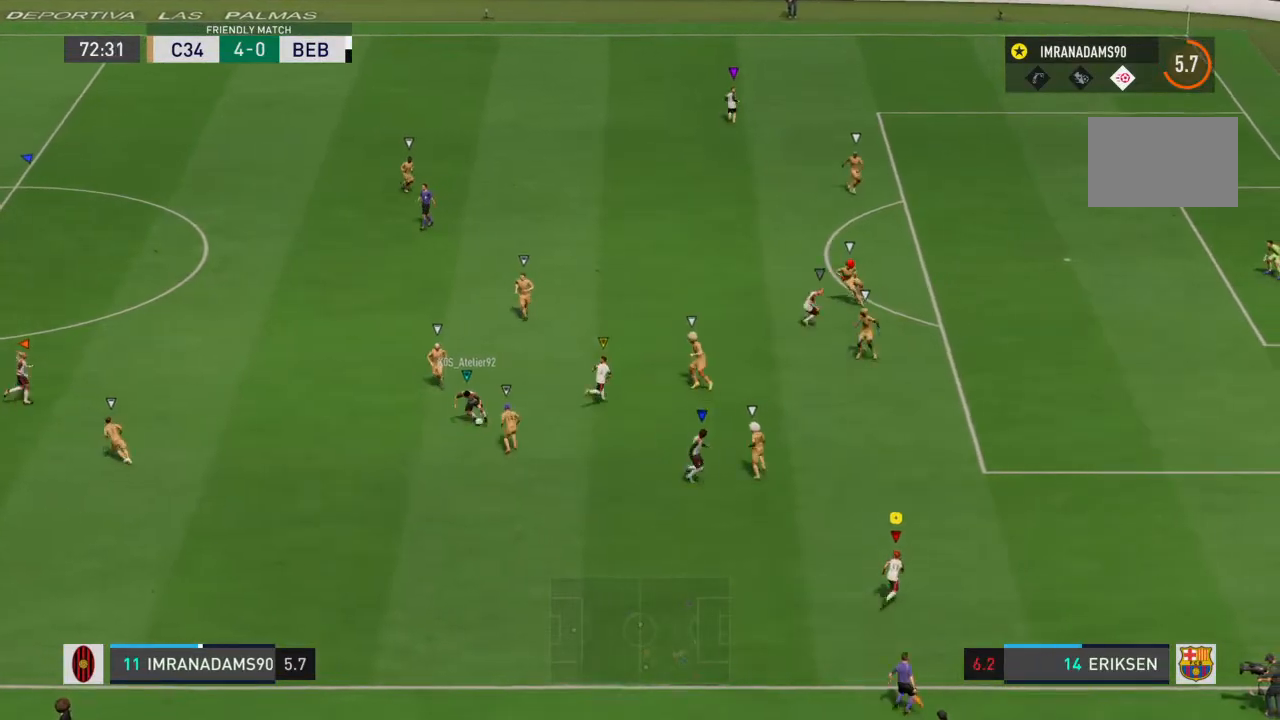
Gameplay with a controller (PlayStation layout); each line is a JSON object with the inputs held at the frame after it. "events" lists button and stick changes between this image and that frame as [ms after this image, input, new state], when the widget could be followed in between. Not read: L3 R3.
{"buttons": [], "left_stick": "left", "right_stick": "center", "events": [[67, "left_stick", "up-left"], [333, "left_stick", "left"]]}
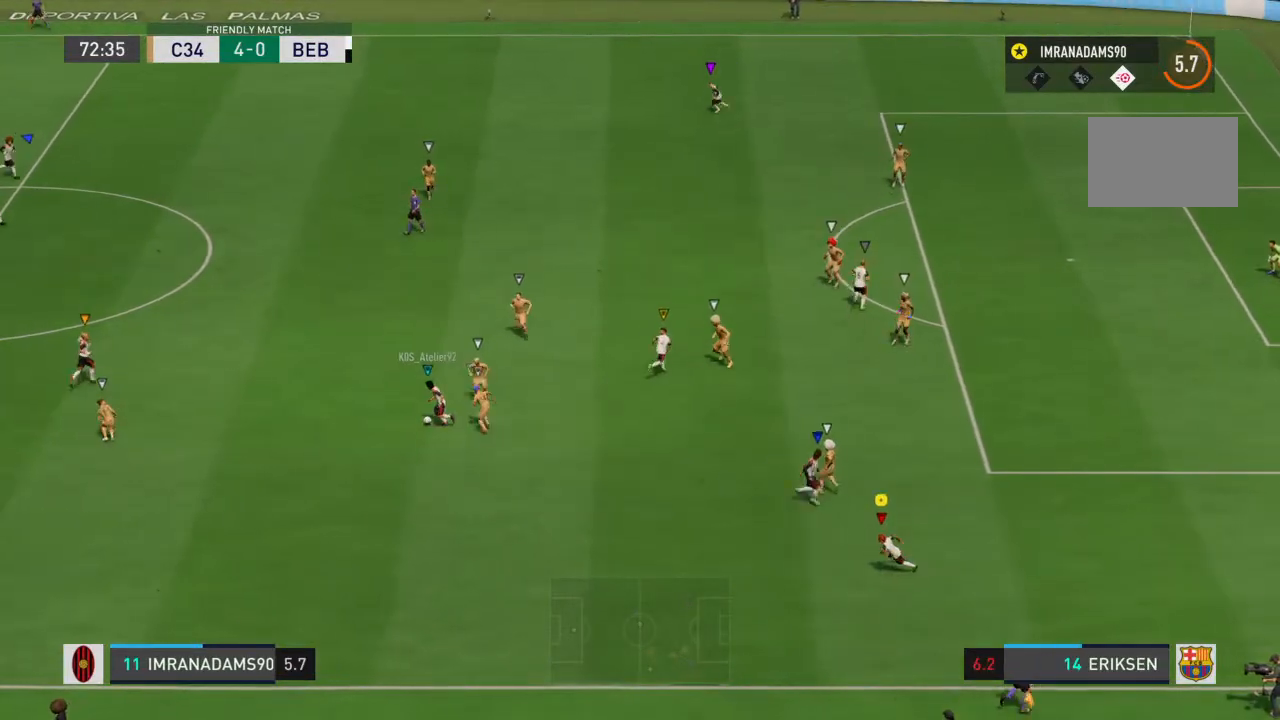
{"buttons": [], "left_stick": "left", "right_stick": "center", "events": []}
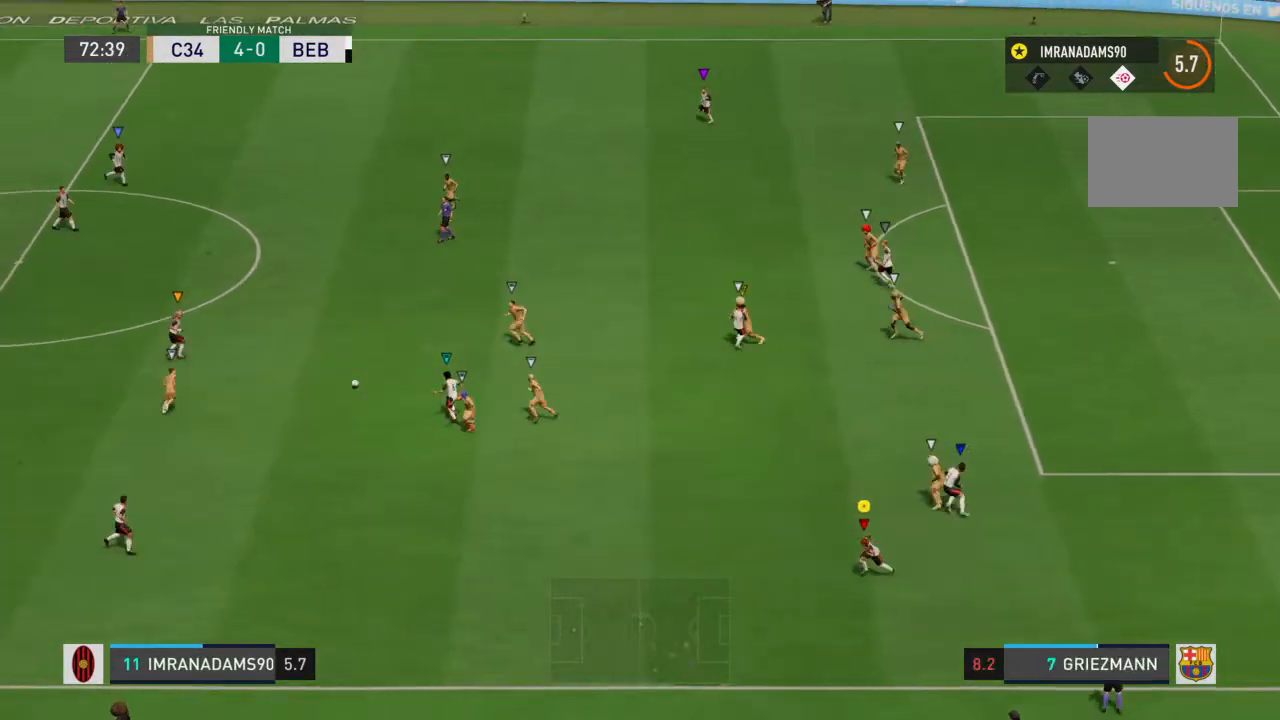
{"buttons": [], "left_stick": "left", "right_stick": "center", "events": [[333, "CIRCLE", "down"], [500, "CIRCLE", "up"]]}
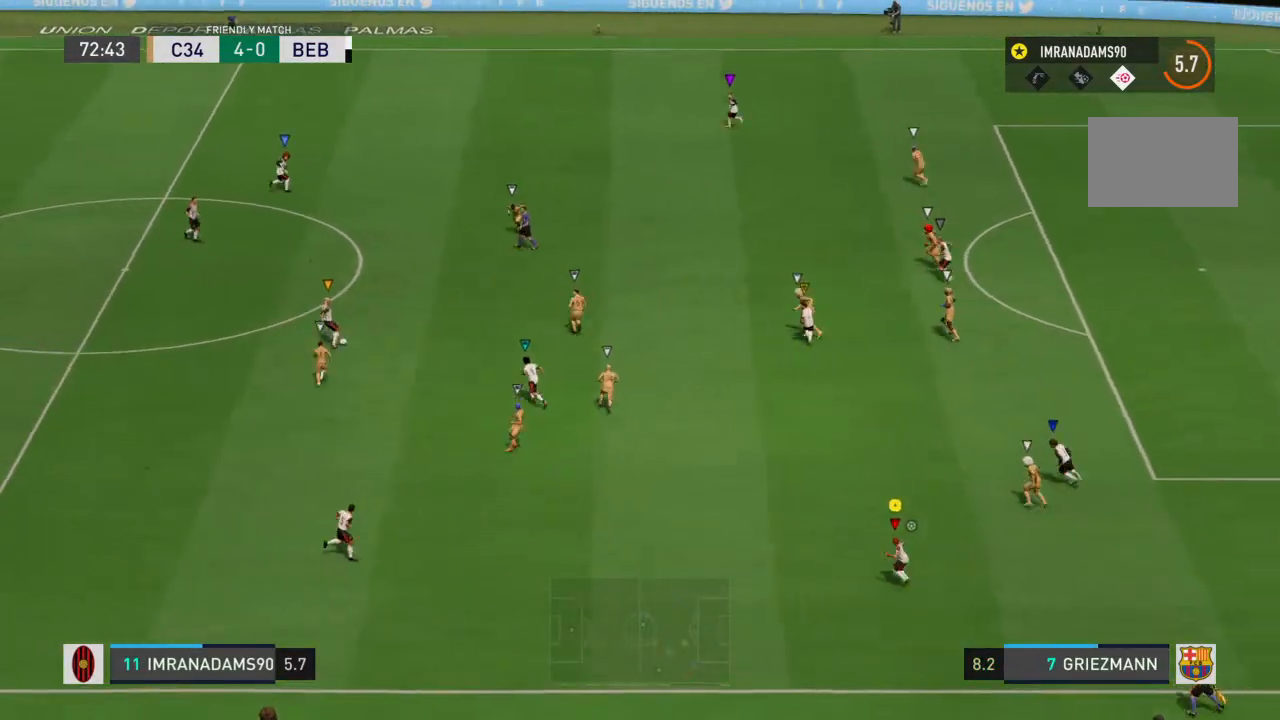
{"buttons": [], "left_stick": "center", "right_stick": "center", "events": [[67, "left_stick", "center"]]}
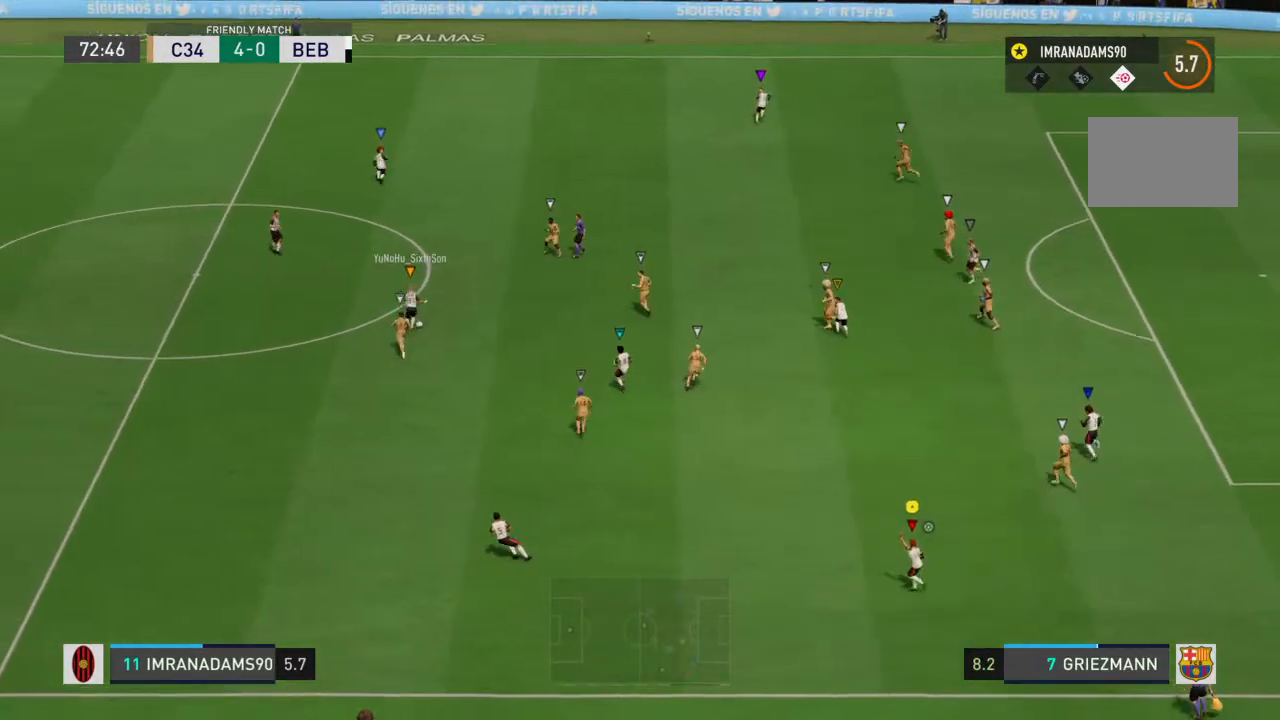
{"buttons": [], "left_stick": "center", "right_stick": "center", "events": []}
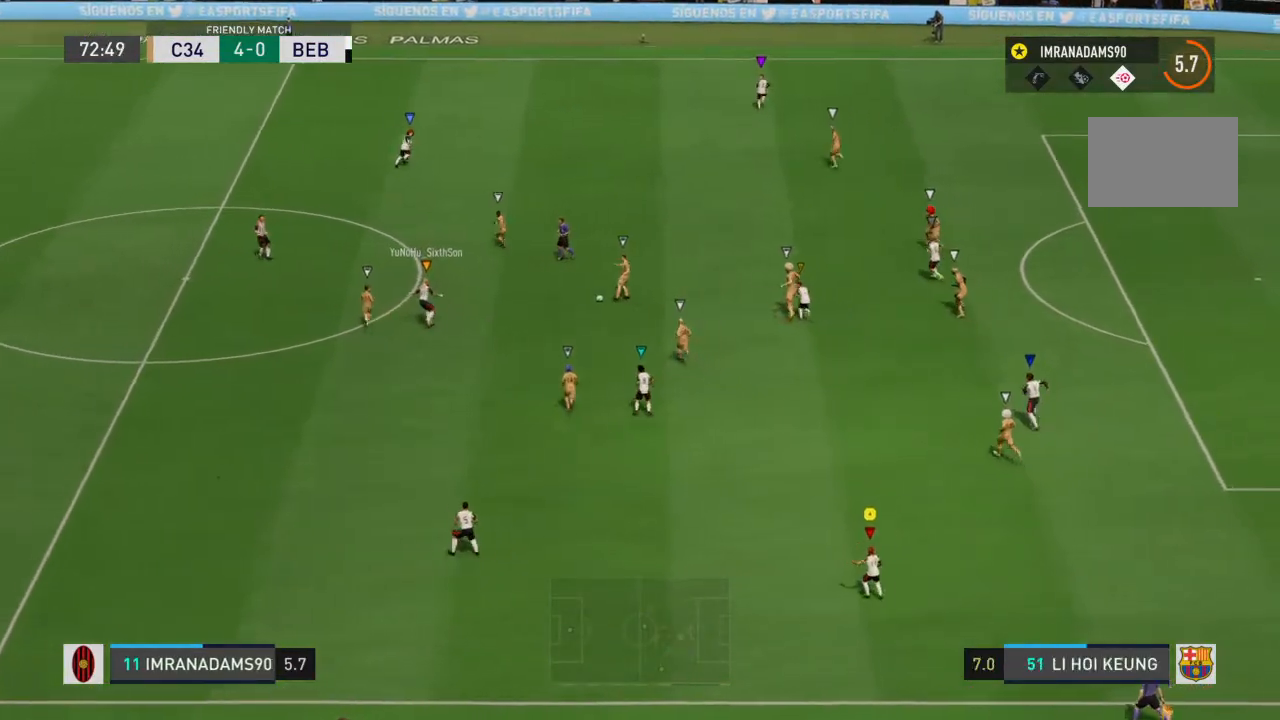
{"buttons": [], "left_stick": "up-right", "right_stick": "center", "events": [[267, "left_stick", "up-right"]]}
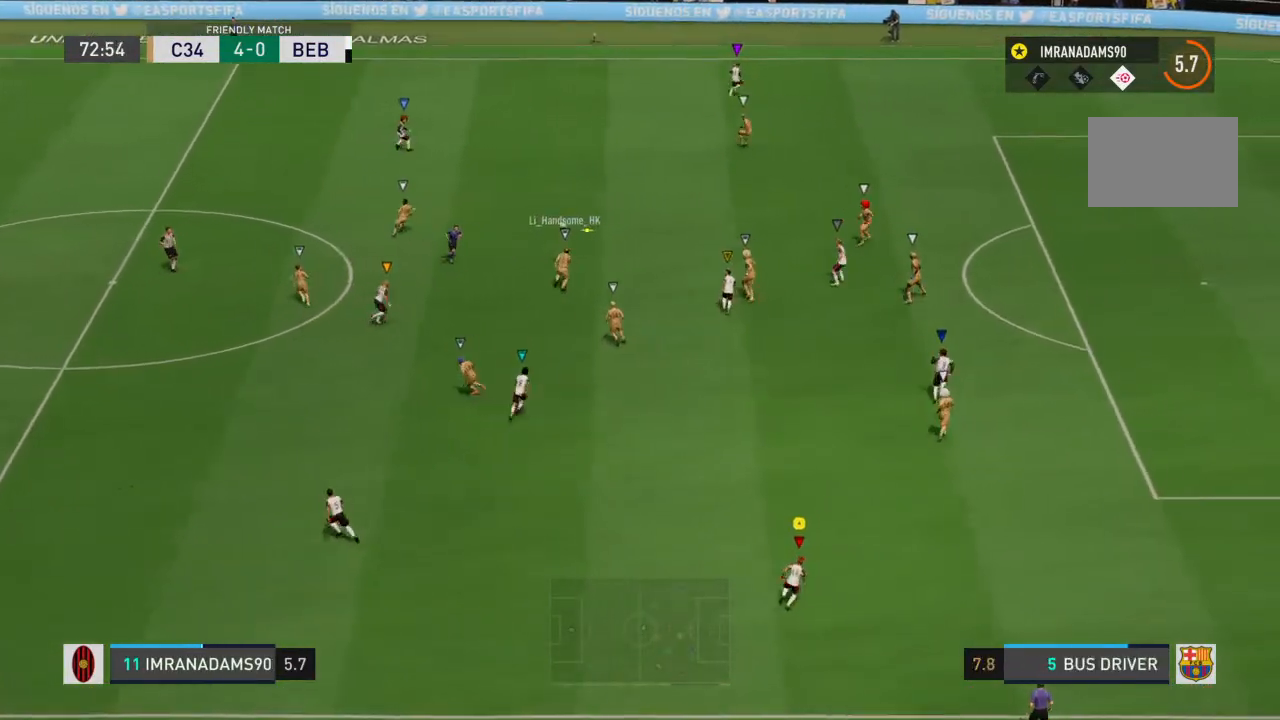
{"buttons": [], "left_stick": "up-left", "right_stick": "center", "events": [[267, "left_stick", "up"], [400, "left_stick", "up-left"]]}
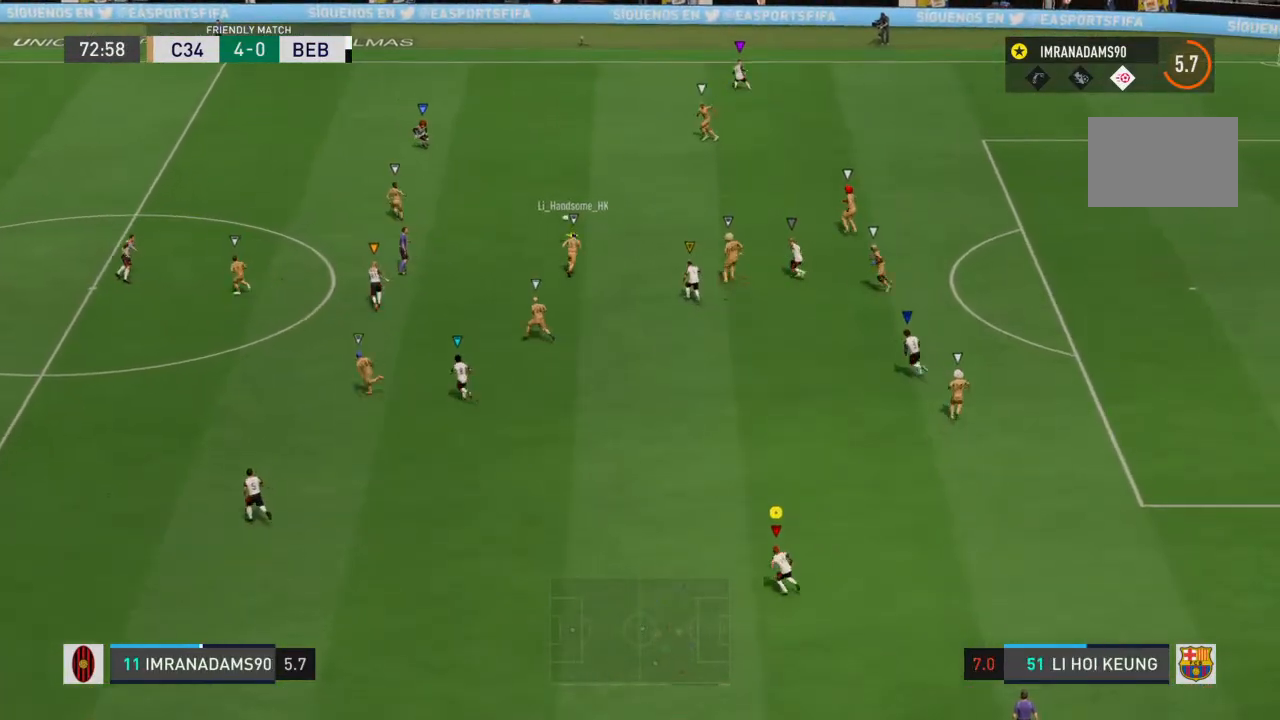
{"buttons": [], "left_stick": "up-left", "right_stick": "center", "events": []}
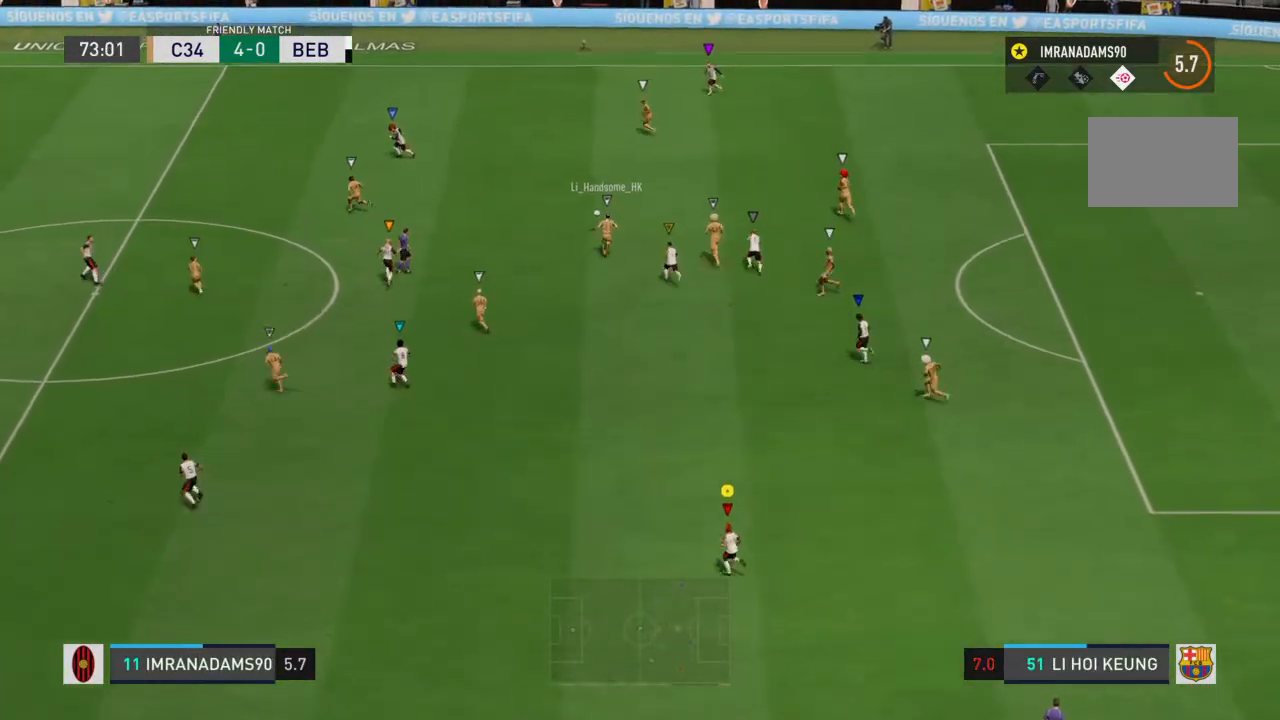
{"buttons": [], "left_stick": "up-left", "right_stick": "center", "events": []}
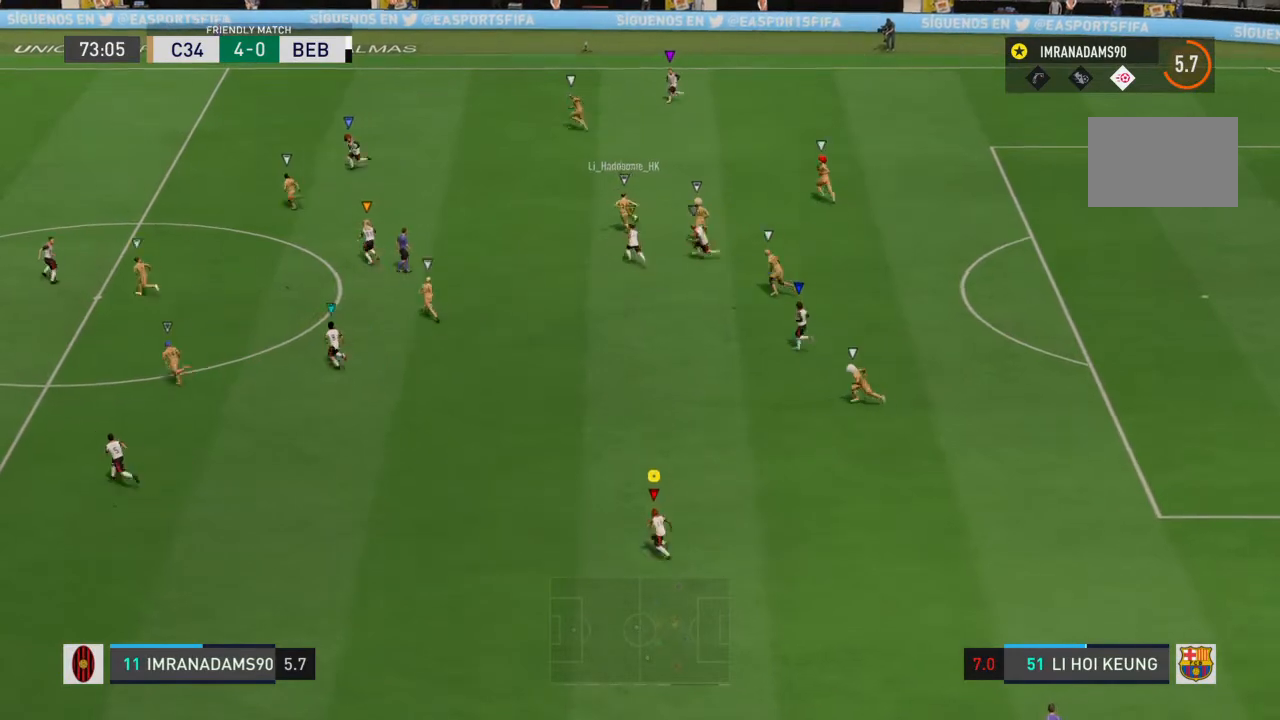
{"buttons": [], "left_stick": "left", "right_stick": "center", "events": [[133, "left_stick", "left"]]}
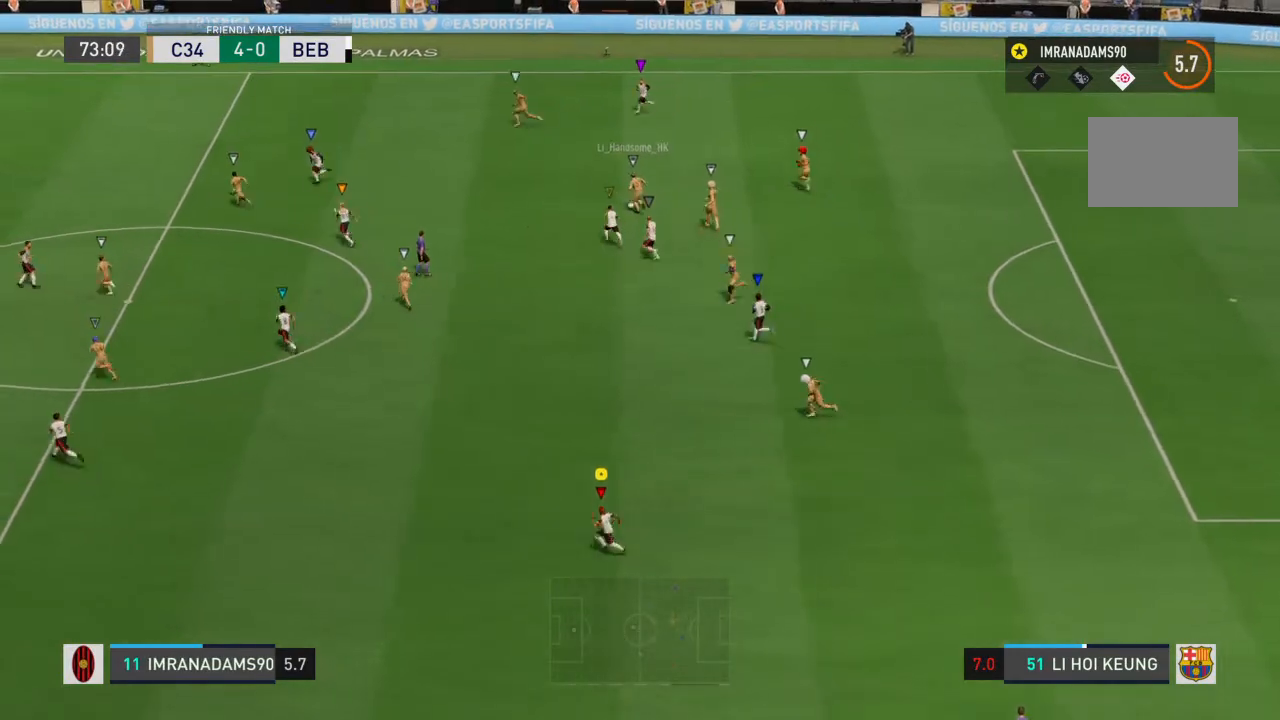
{"buttons": [], "left_stick": "left", "right_stick": "center", "events": []}
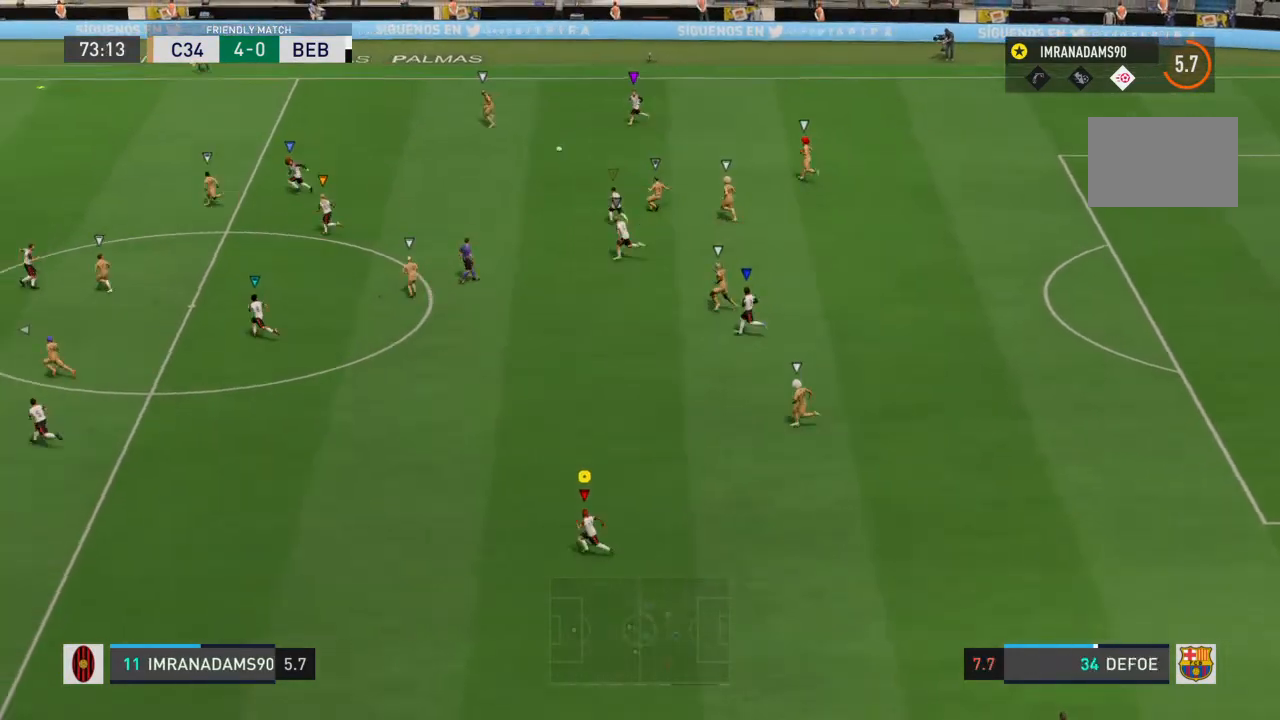
{"buttons": [], "left_stick": "left", "right_stick": "center", "events": []}
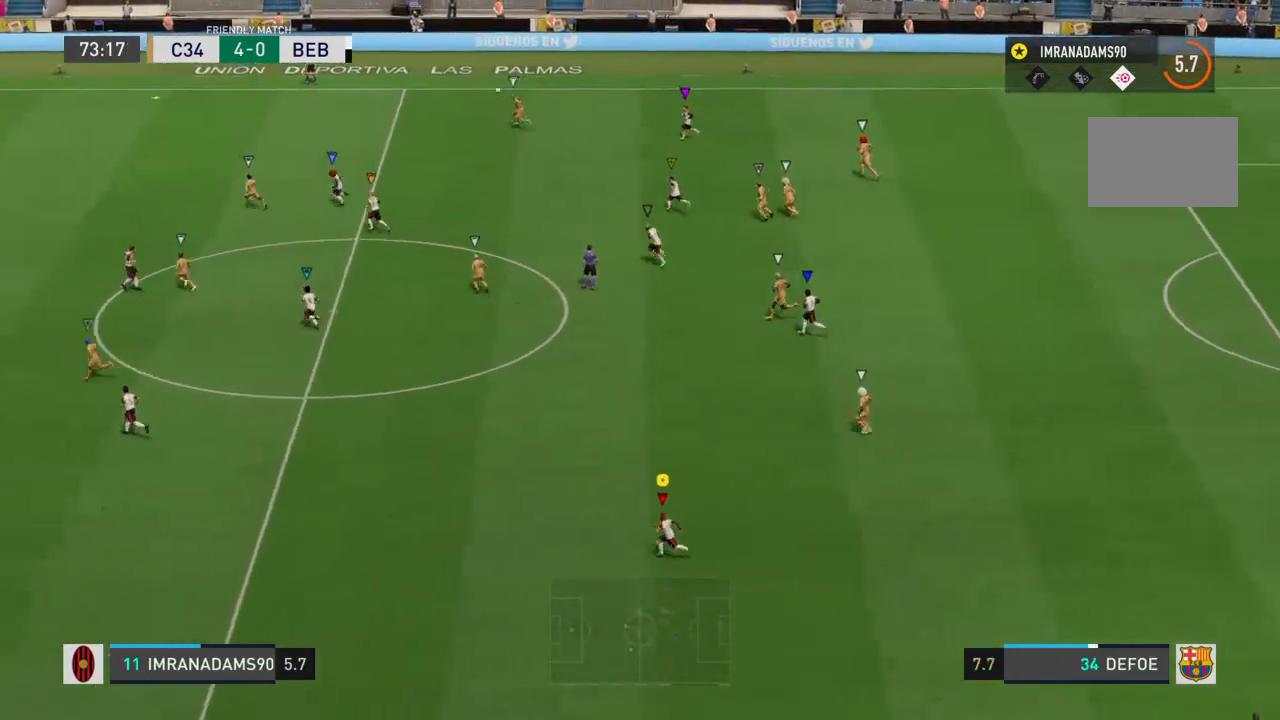
{"buttons": [], "left_stick": "left", "right_stick": "center", "events": []}
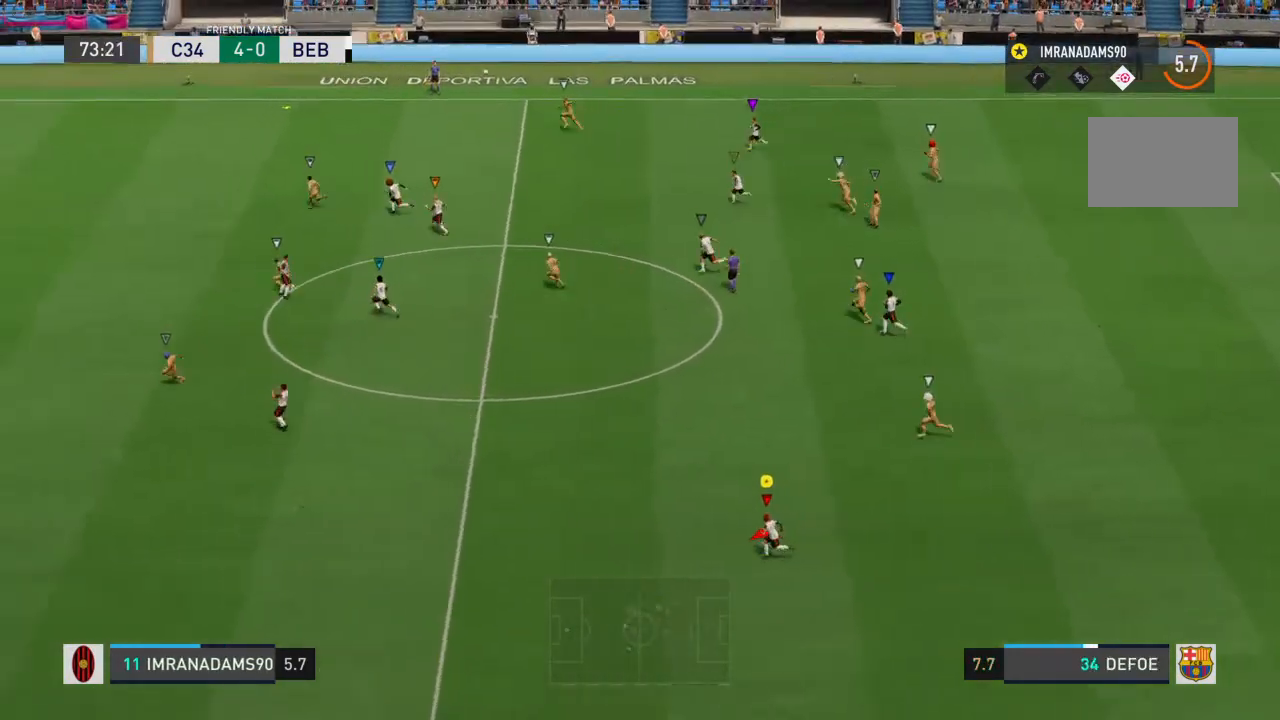
{"buttons": [], "left_stick": "up-left", "right_stick": "center", "events": [[233, "left_stick", "up-left"]]}
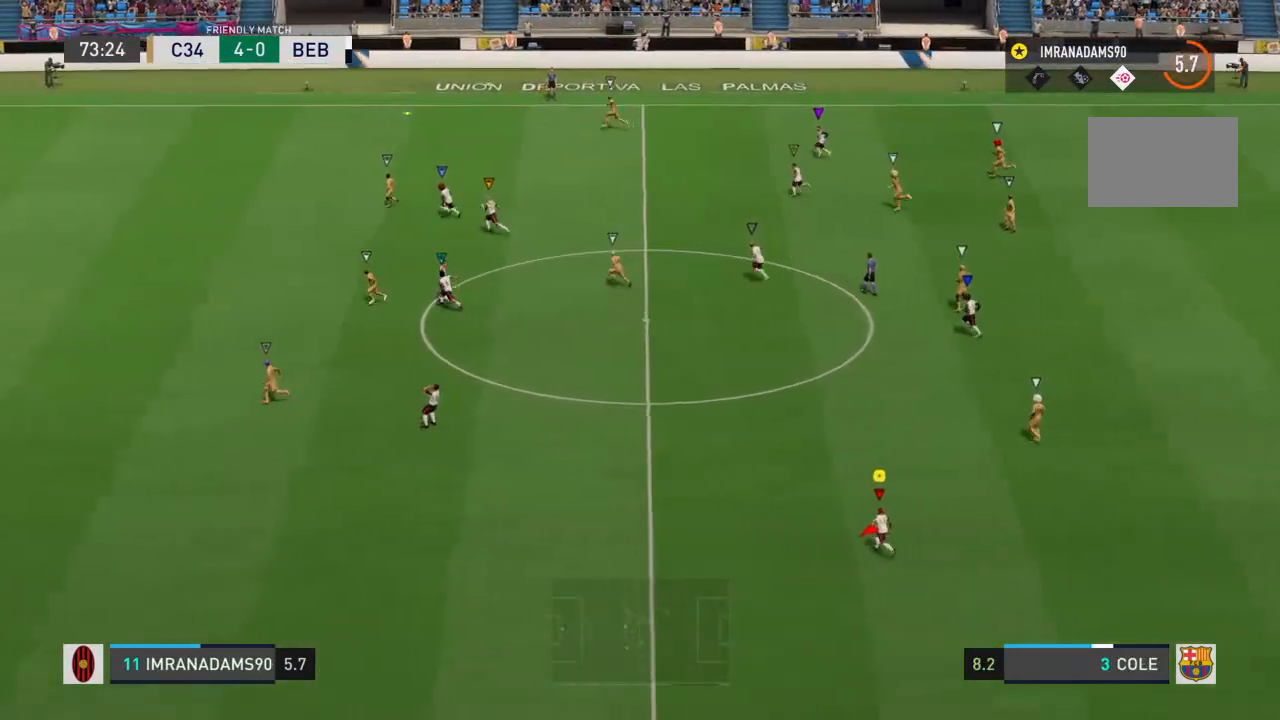
{"buttons": [], "left_stick": "up-left", "right_stick": "center", "events": [[167, "left_stick", "center"], [433, "left_stick", "up-left"]]}
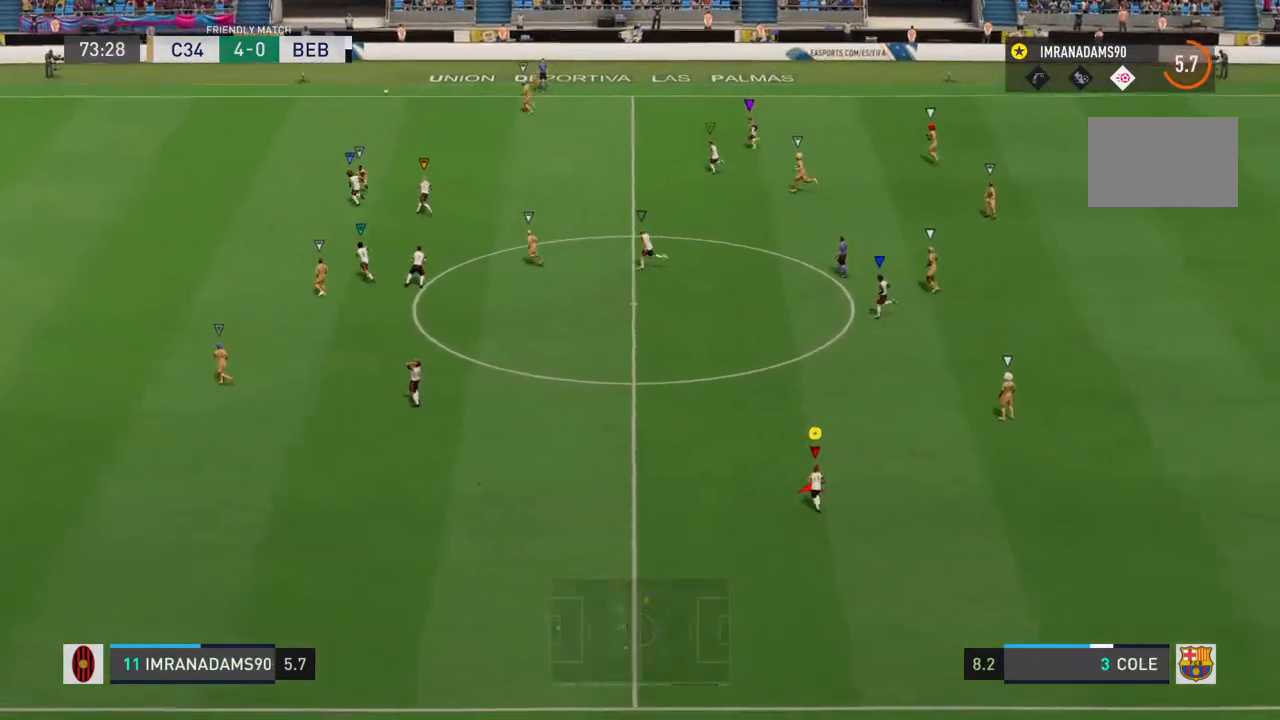
{"buttons": [], "left_stick": "up-left", "right_stick": "center", "events": []}
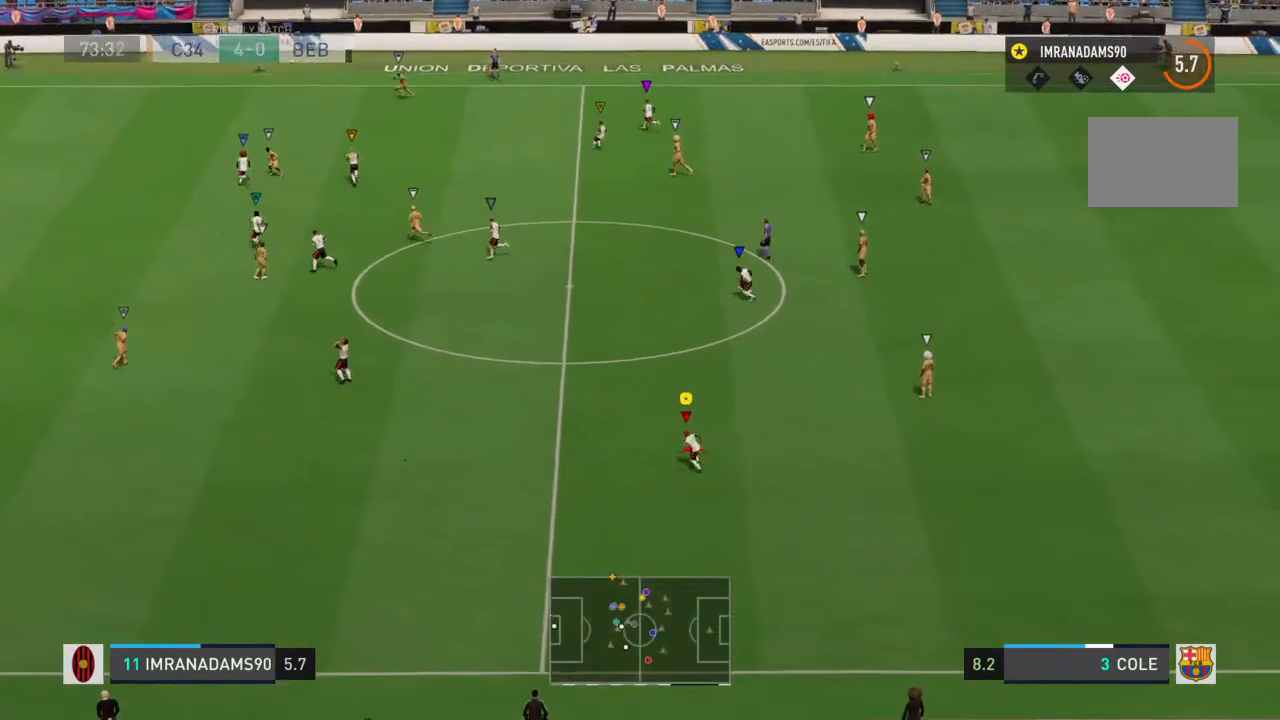
{"buttons": [], "left_stick": "up-left", "right_stick": "center", "events": []}
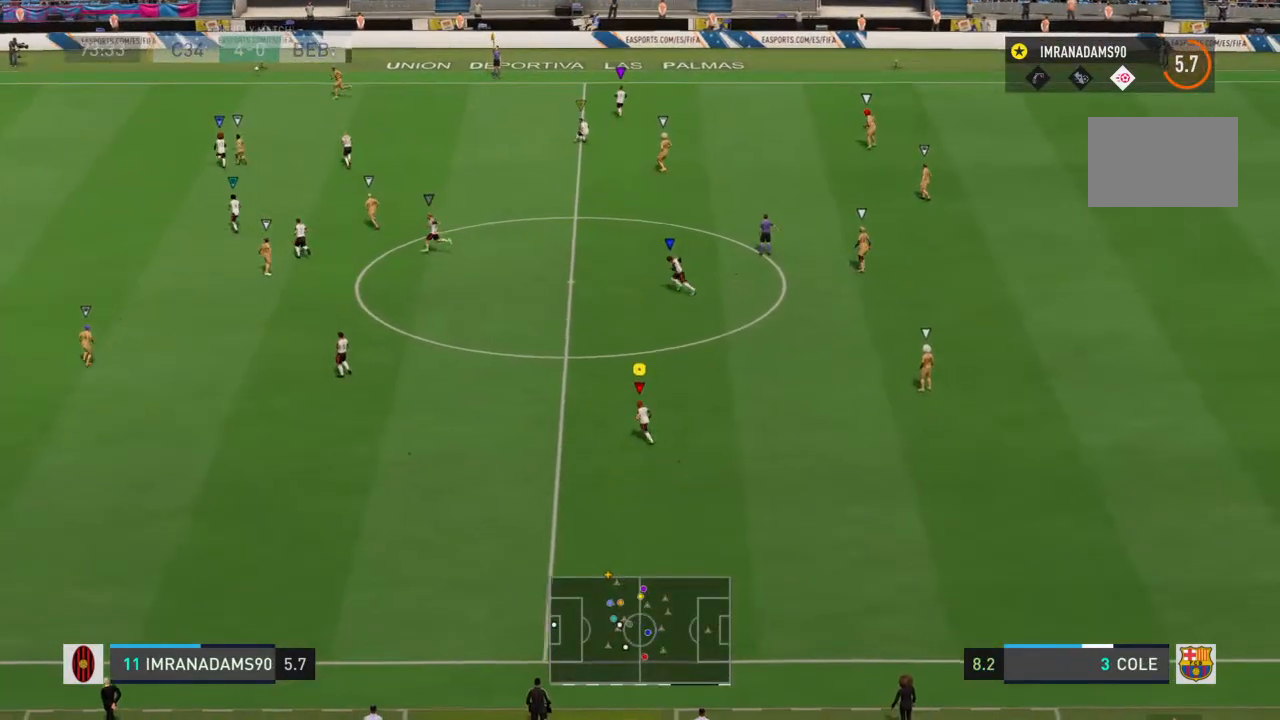
{"buttons": [], "left_stick": "up", "right_stick": "center", "events": [[400, "left_stick", "up"]]}
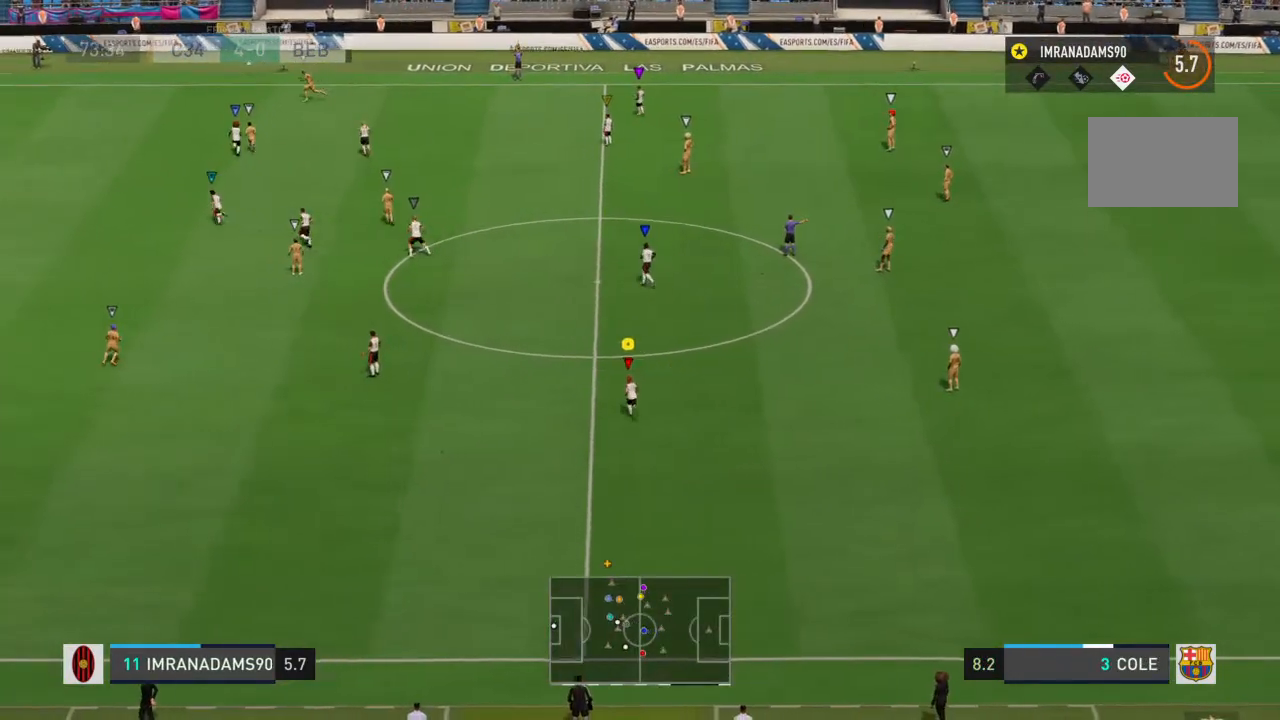
{"buttons": [], "left_stick": "up", "right_stick": "center", "events": []}
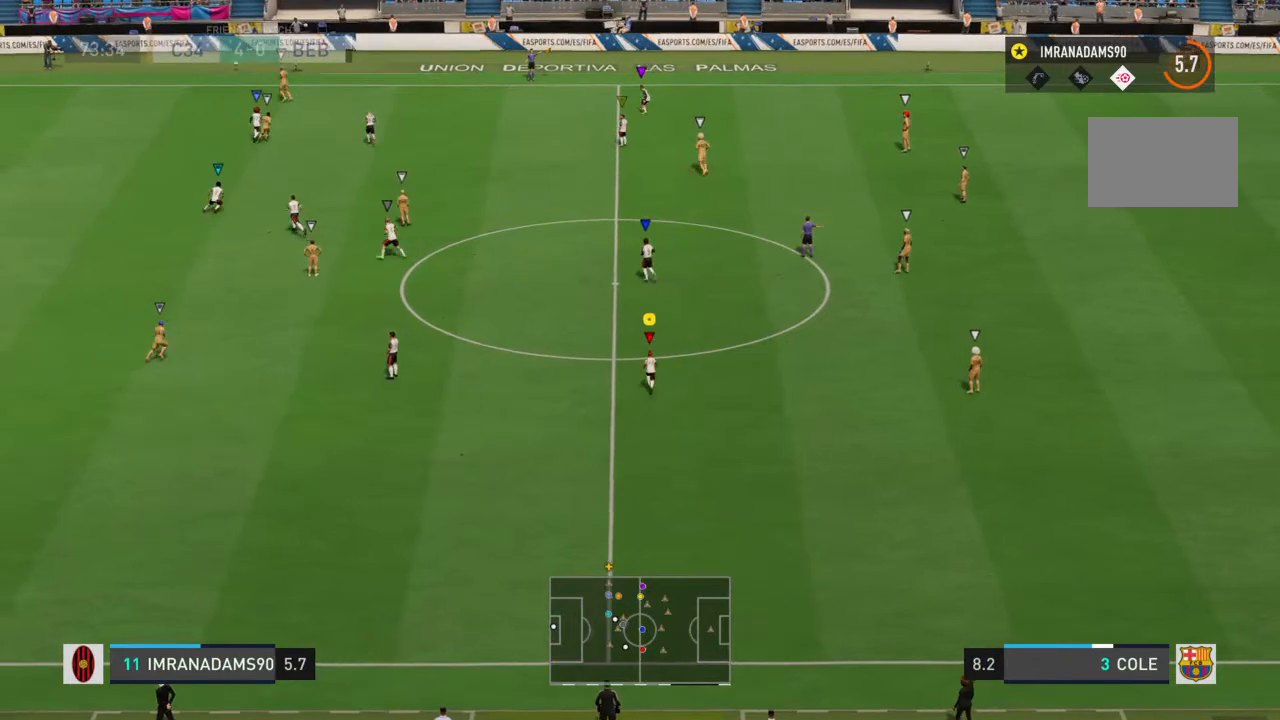
{"buttons": [], "left_stick": "up", "right_stick": "center", "events": []}
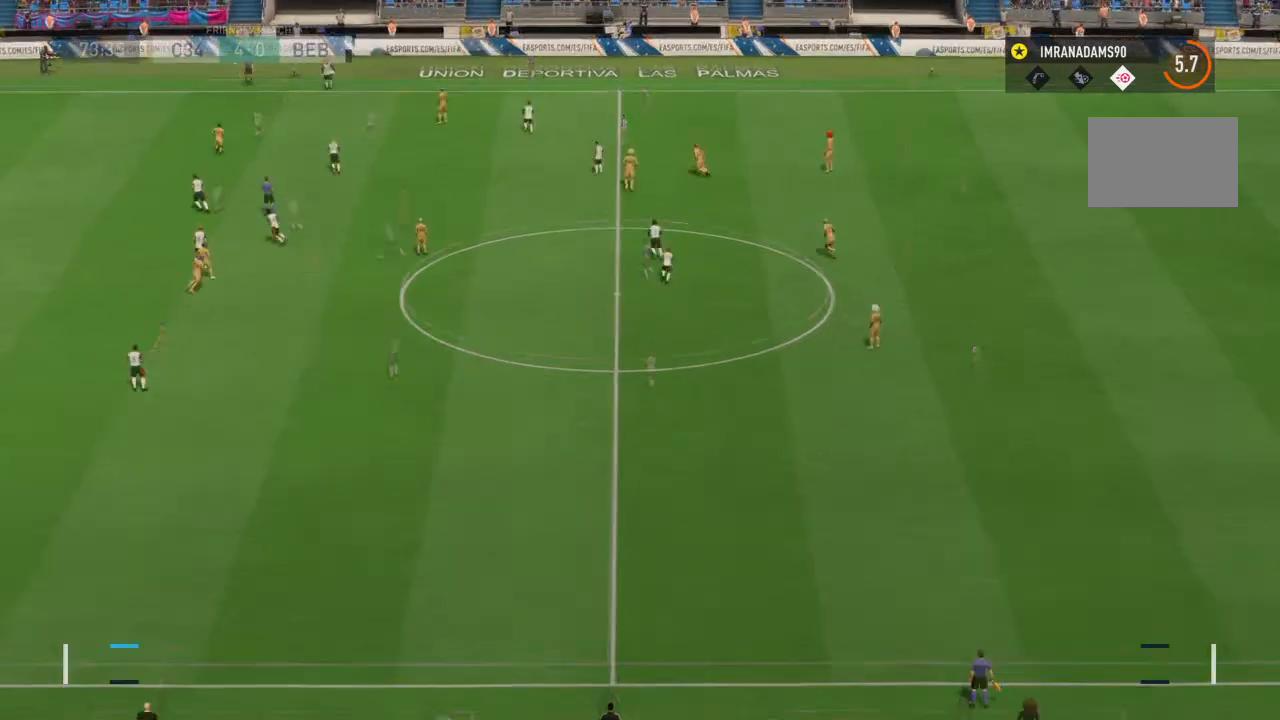
{"buttons": [], "left_stick": "up", "right_stick": "center", "events": []}
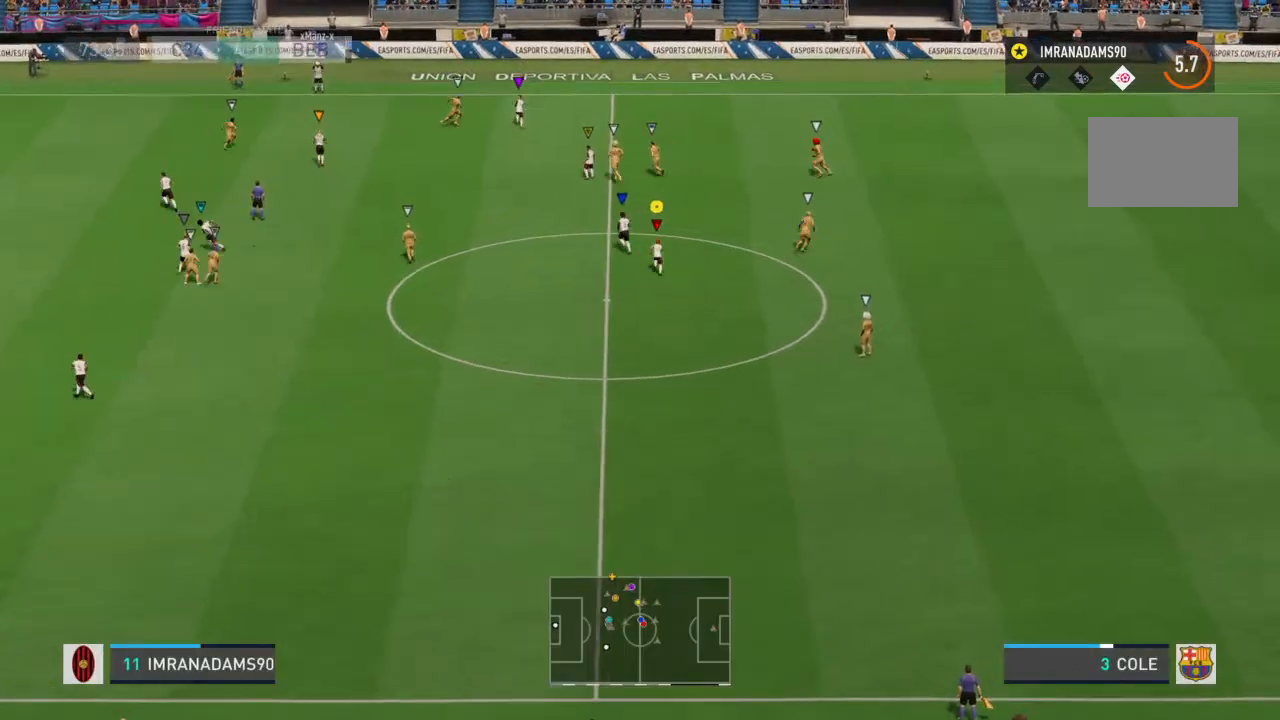
{"buttons": [], "left_stick": "up", "right_stick": "center", "events": []}
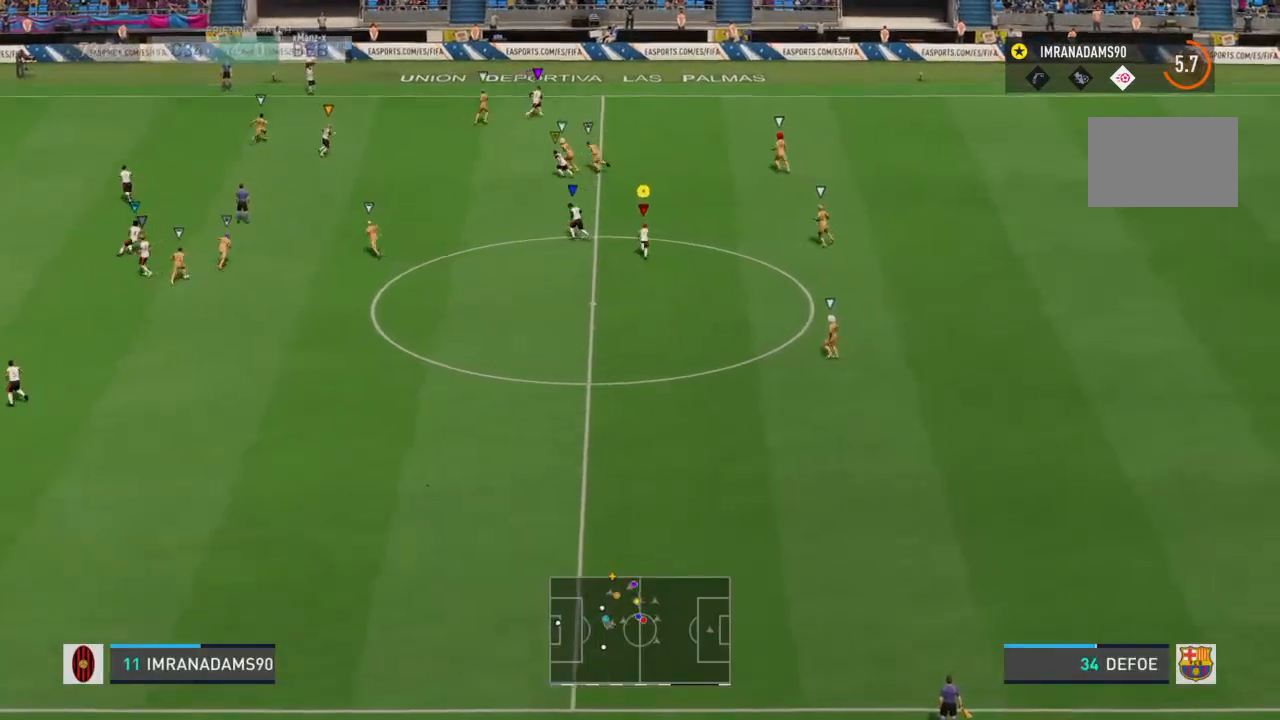
{"buttons": [], "left_stick": "up", "right_stick": "center", "events": []}
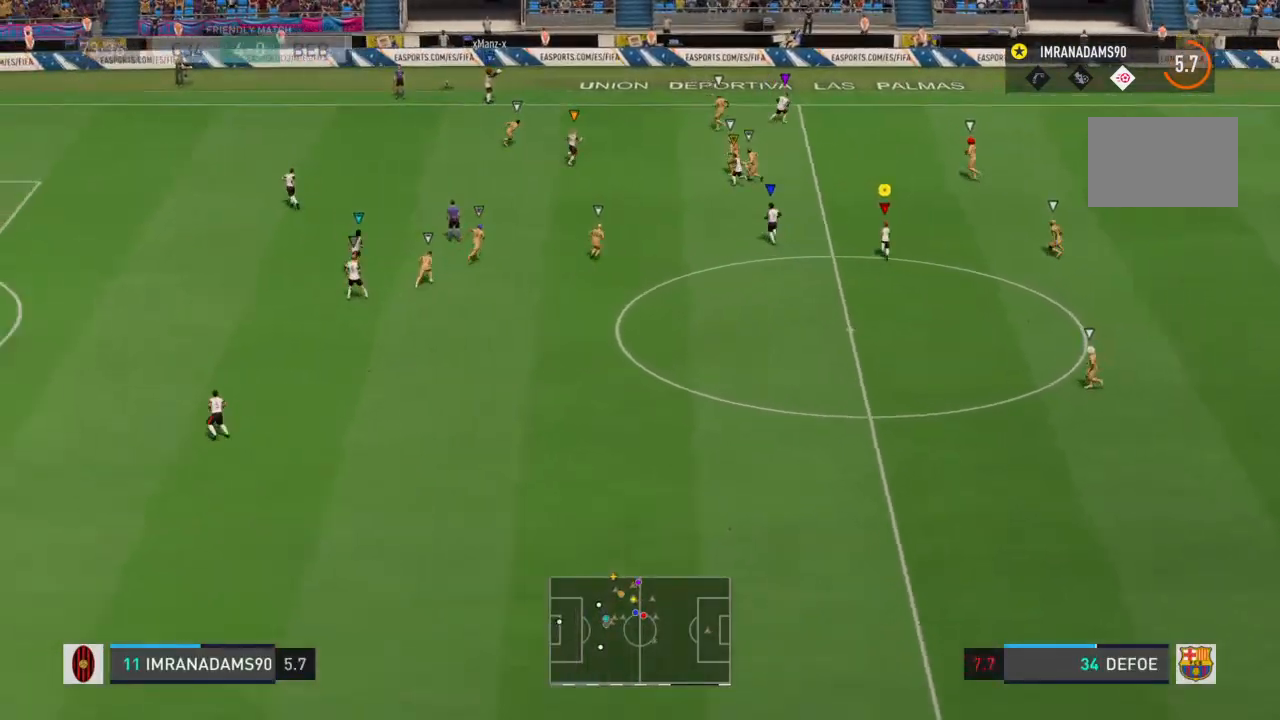
{"buttons": [], "left_stick": "up", "right_stick": "center", "events": []}
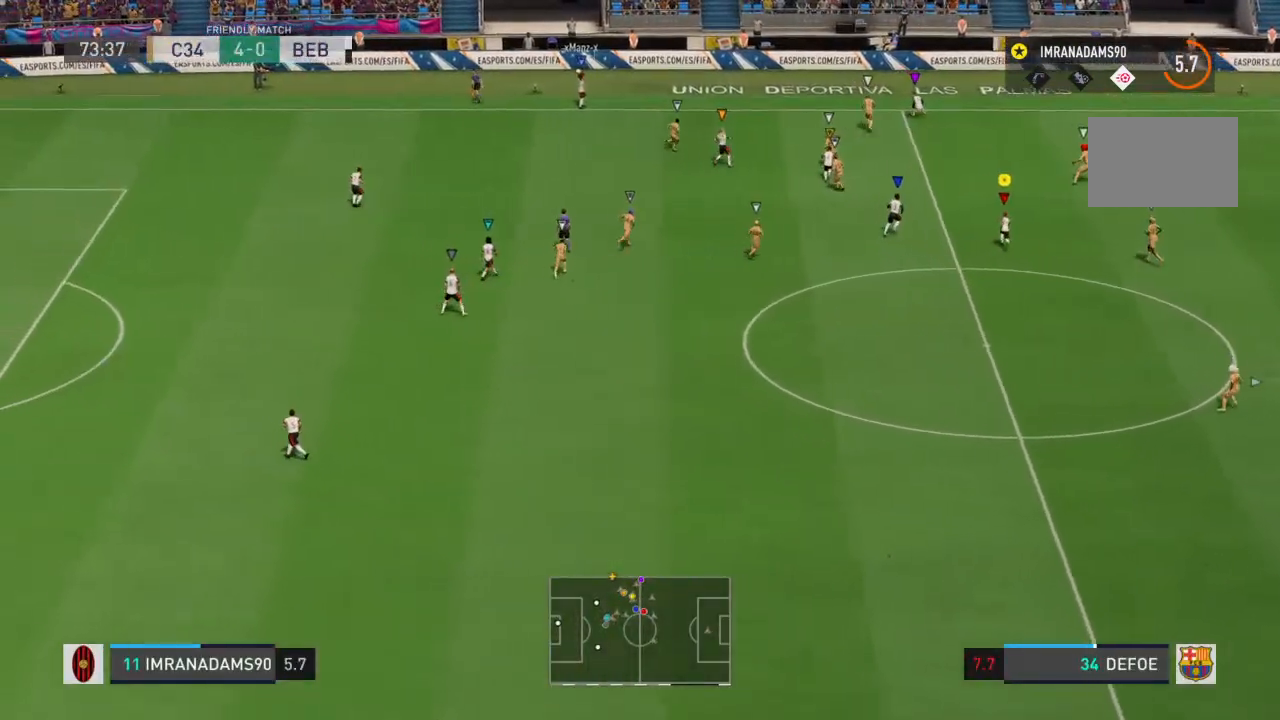
{"buttons": [], "left_stick": "up", "right_stick": "center", "events": []}
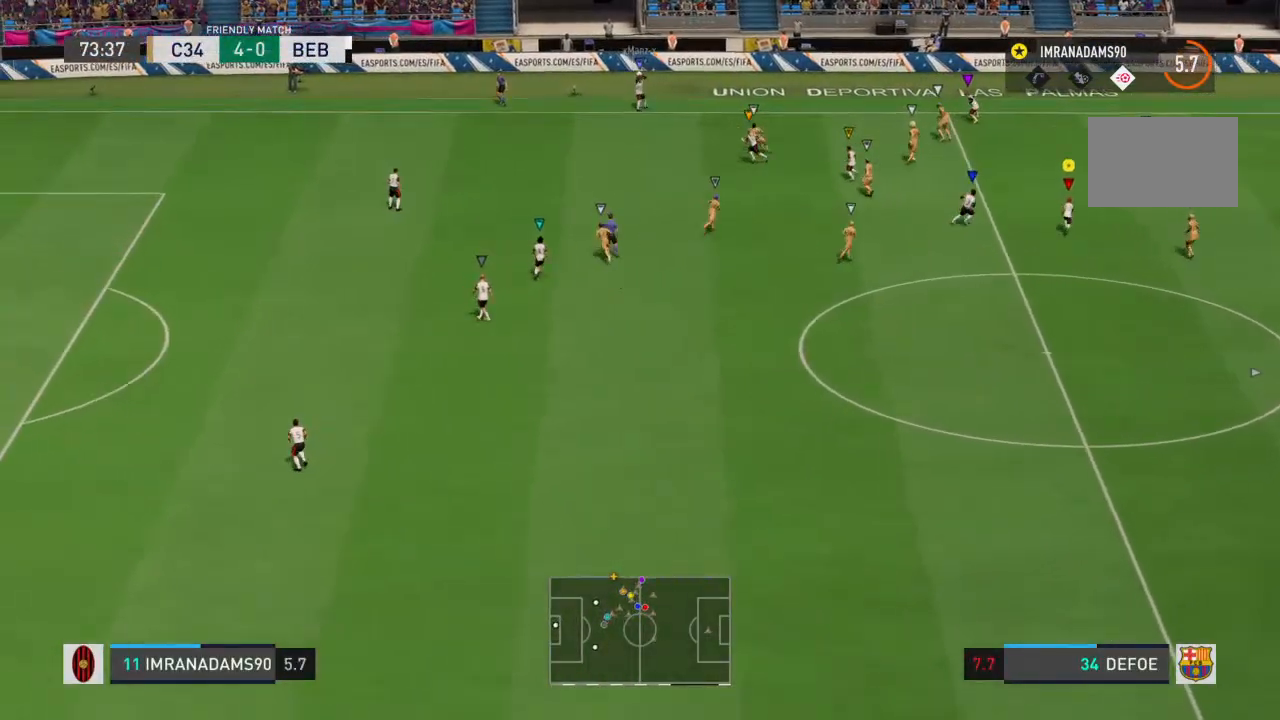
{"buttons": [], "left_stick": "center", "right_stick": "center", "events": [[33, "left_stick", "center"]]}
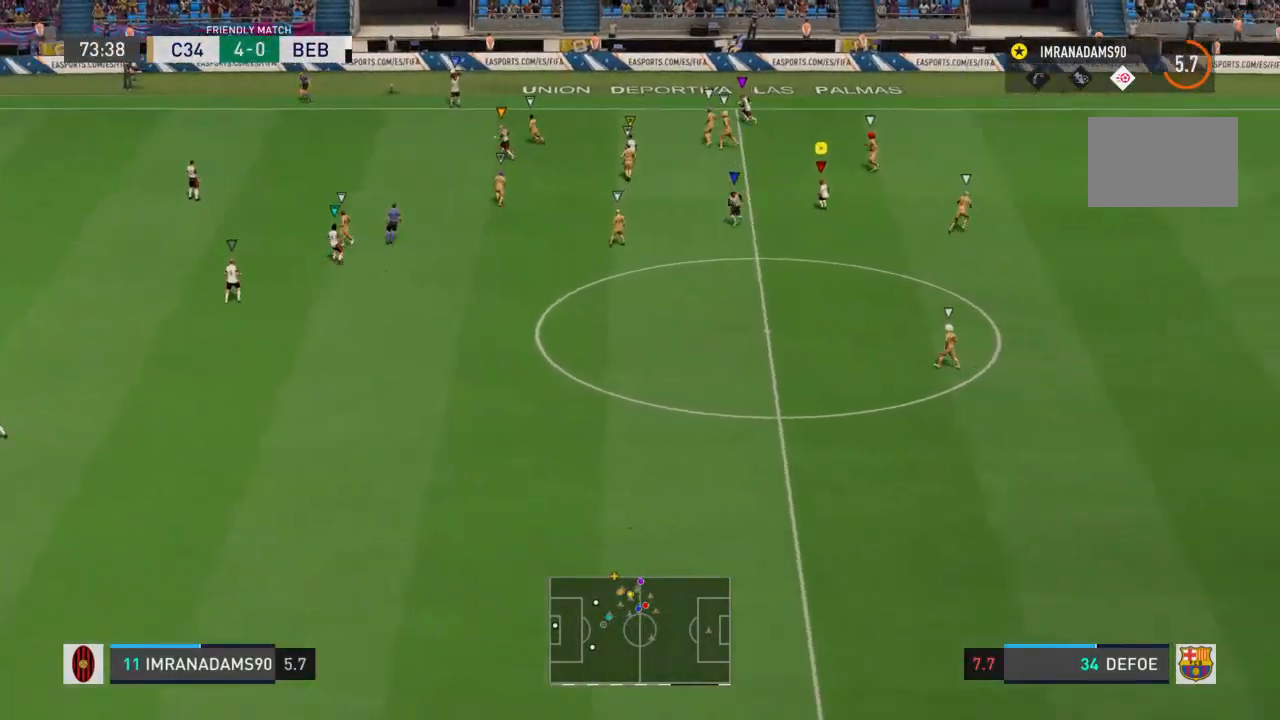
{"buttons": [], "left_stick": "up-right", "right_stick": "center", "events": [[233, "left_stick", "up-right"]]}
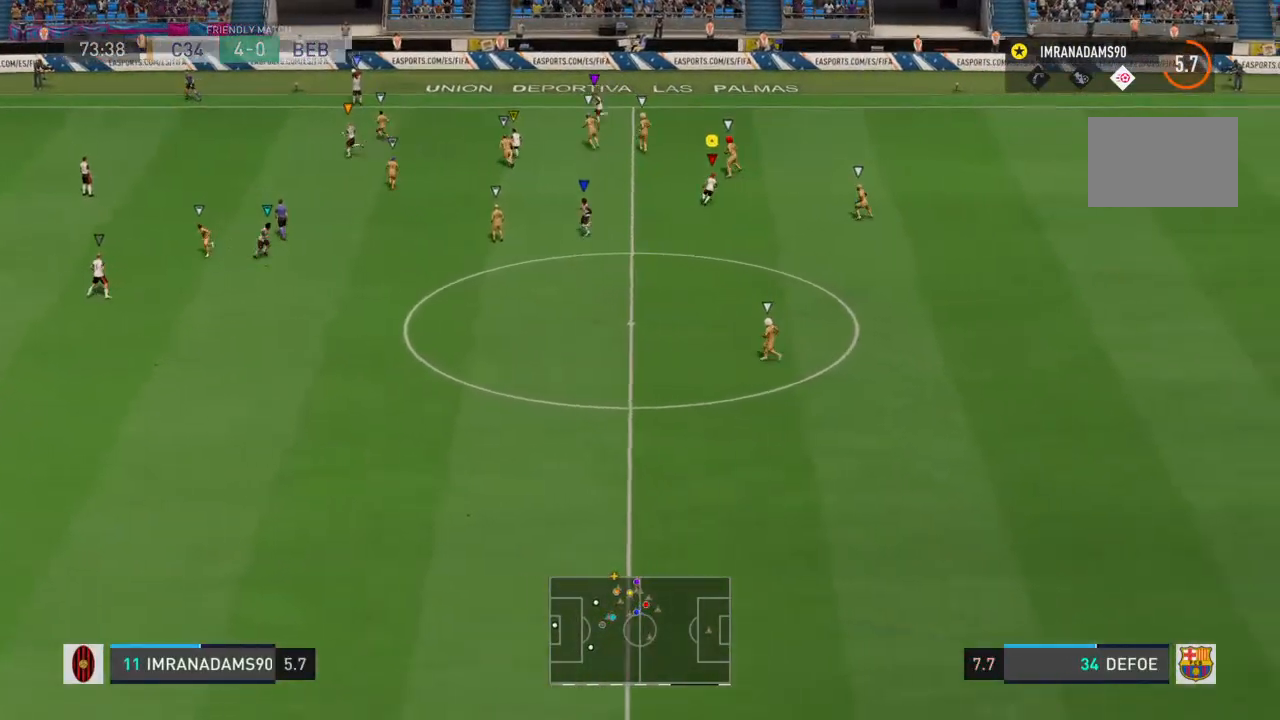
{"buttons": [], "left_stick": "up", "right_stick": "center", "events": [[67, "left_stick", "up"]]}
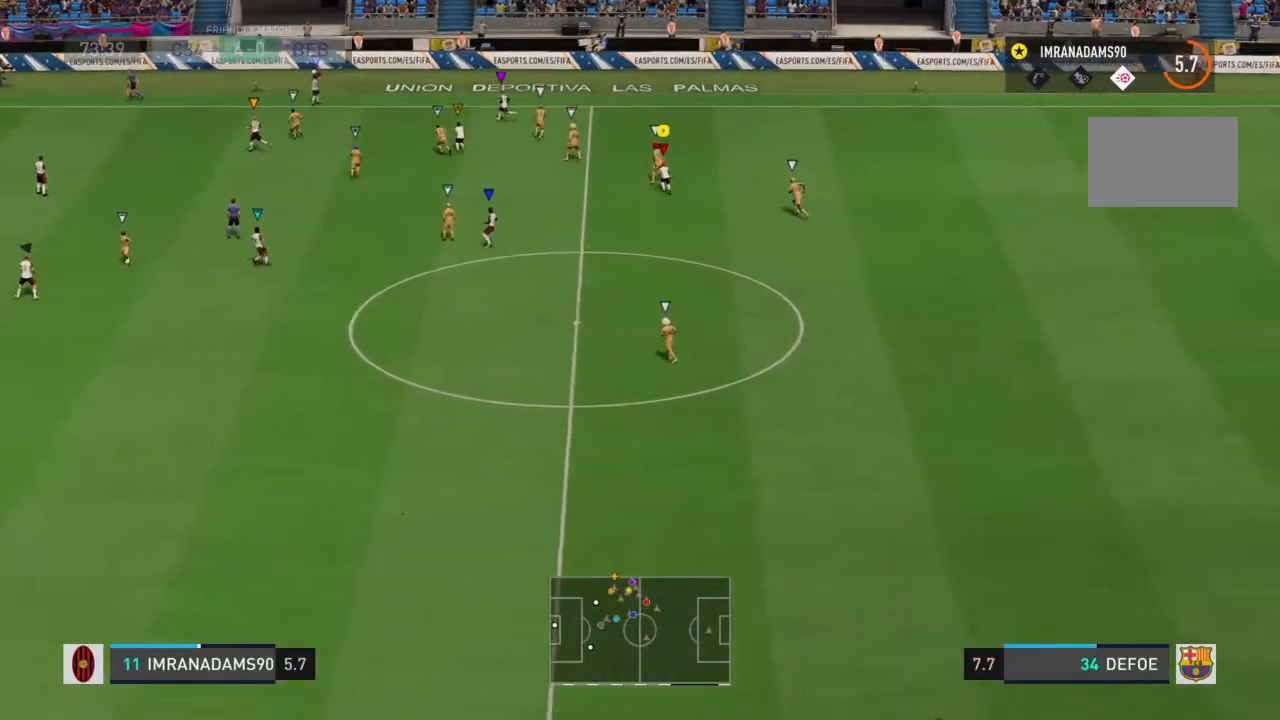
{"buttons": [], "left_stick": "up", "right_stick": "center", "events": []}